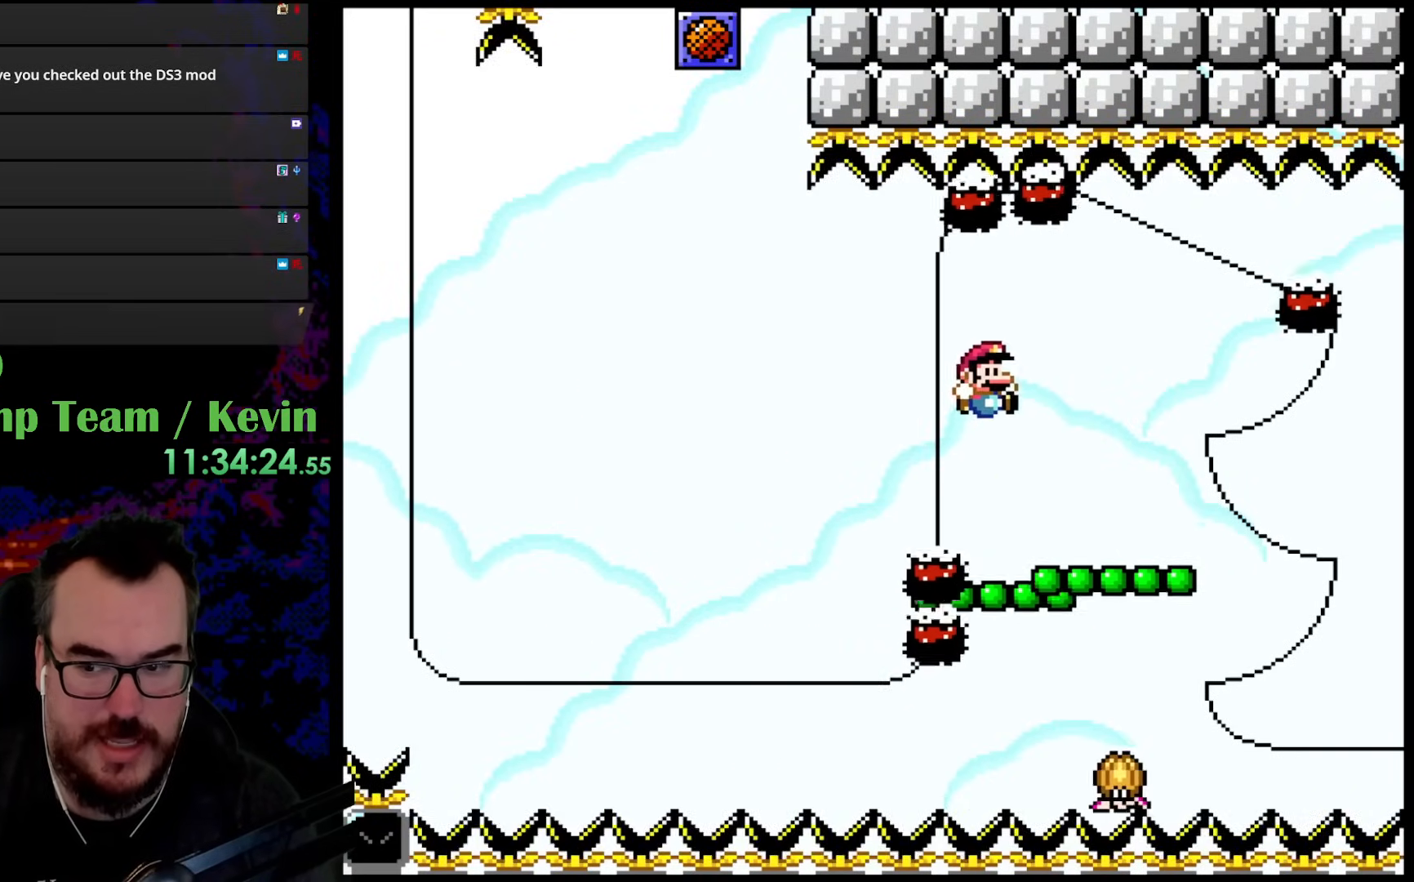
Gameplay with a controller (Nintendo layout); each line is a JSON object with the inputs held at the frame after it. "events" lists button and stick changes between this image and that frame as [ms after this image, input, new state], when the widget could be followed in between. Not read: L3 R3.
{"buttons": ["Y", "DPAD_UP"], "events": [[133, "DPAD_RIGHT", "up"], [150, "DPAD_LEFT", "down"], [183, "DPAD_UP", "up"], [283, "DPAD_LEFT", "up"], [367, "DPAD_RIGHT", "down"], [483, "DPAD_RIGHT", "up"], [483, "DPAD_UP", "down"]]}
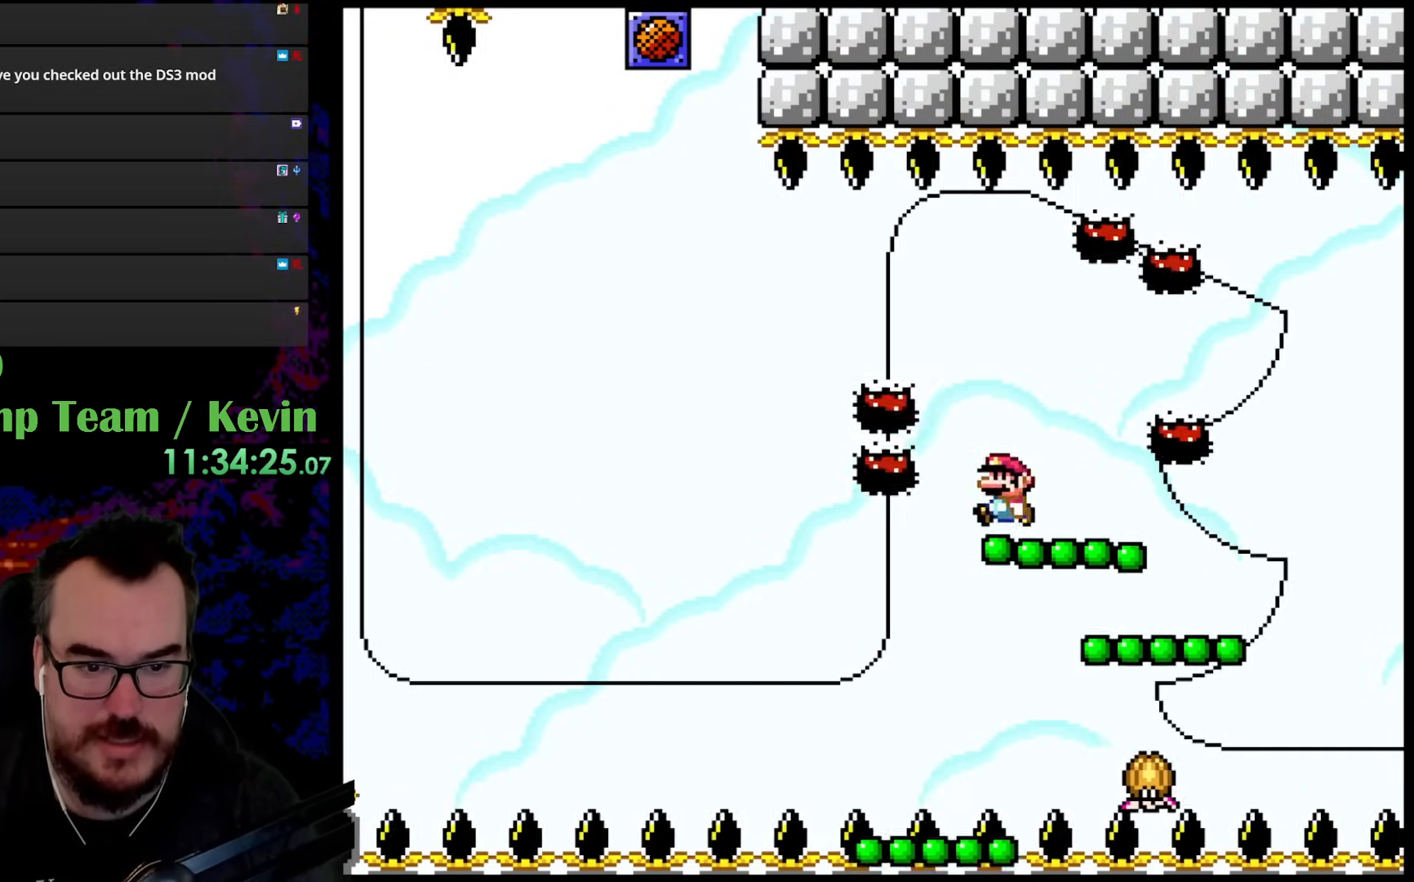
{"buttons": ["Y", "DPAD_LEFT"], "events": [[17, "DPAD_LEFT", "down"], [33, "B", "down"], [83, "DPAD_LEFT", "up"], [117, "DPAD_RIGHT", "down"], [167, "B", "up"], [283, "DPAD_UP", "up"], [417, "DPAD_UP", "down"], [433, "DPAD_LEFT", "down"], [433, "DPAD_RIGHT", "up"], [450, "DPAD_UP", "up"]]}
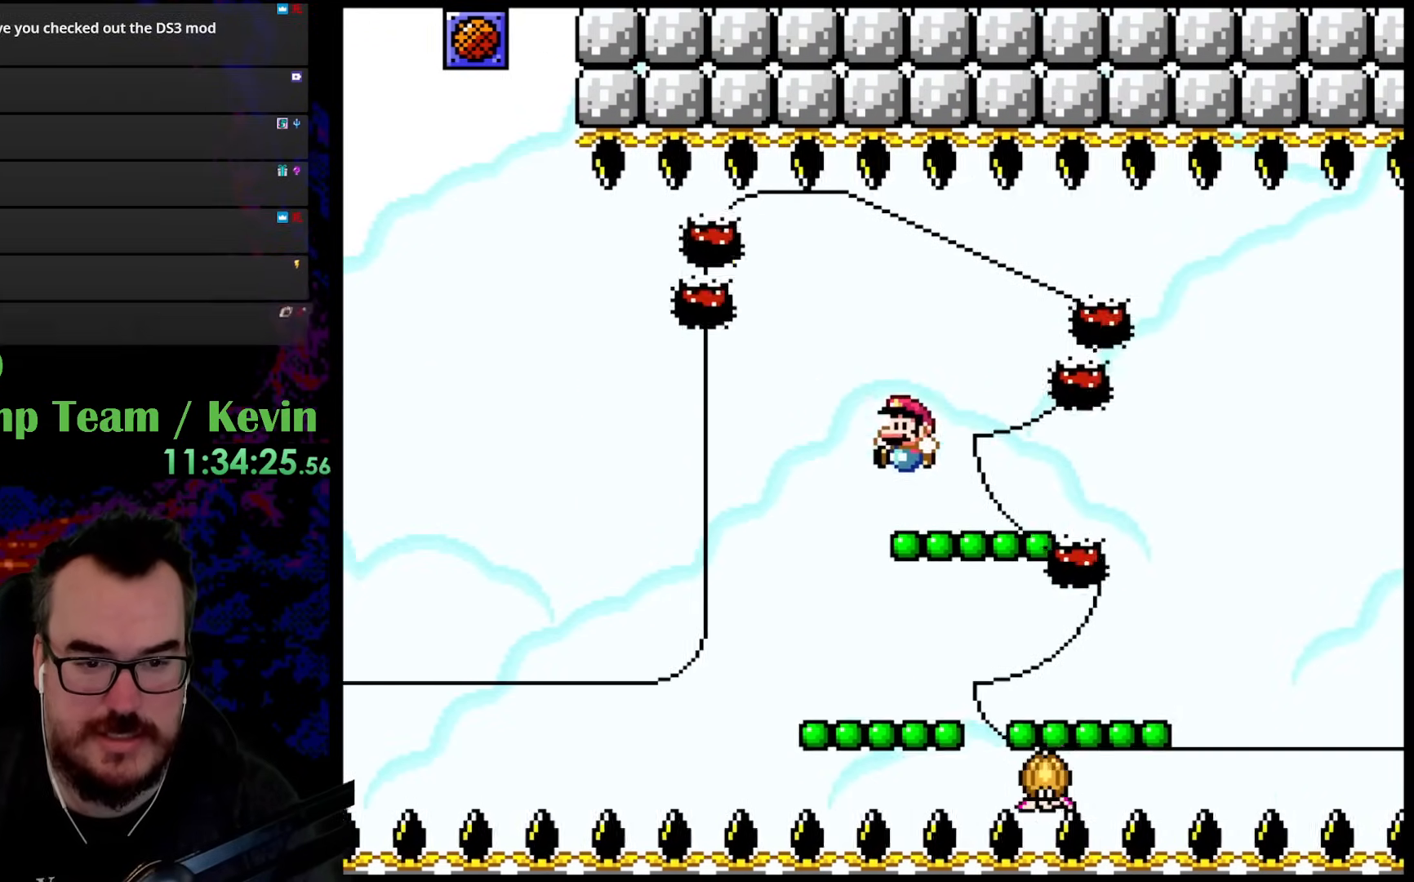
{"buttons": ["B", "Y", "DPAD_UP", "DPAD_RIGHT"], "events": [[133, "DPAD_UP", "down"], [150, "DPAD_LEFT", "up"], [167, "B", "down"], [183, "DPAD_RIGHT", "down"]]}
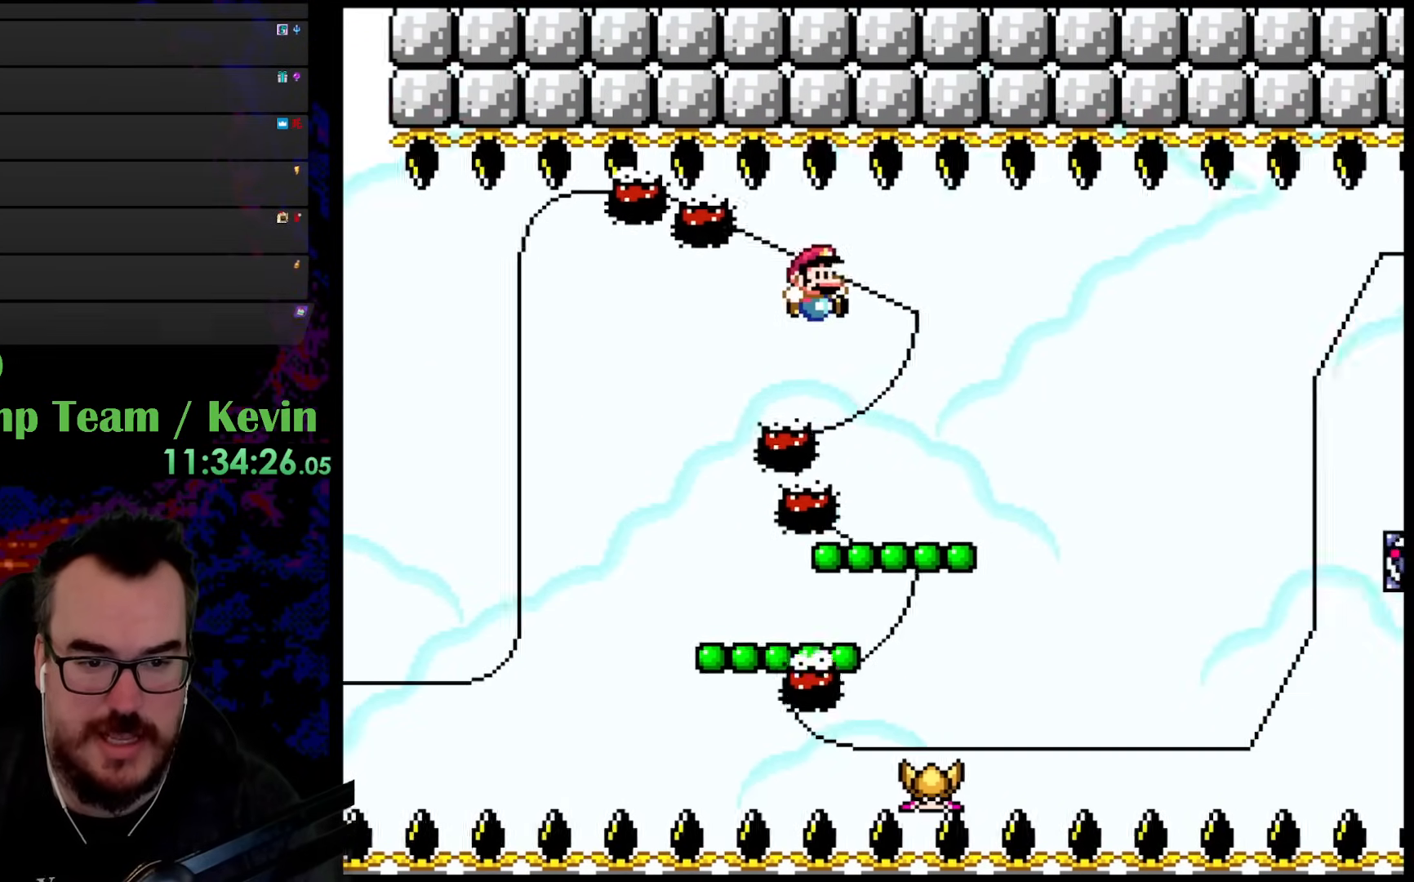
{"buttons": ["B", "Y"], "events": [[283, "DPAD_RIGHT", "up"], [300, "DPAD_LEFT", "down"], [367, "DPAD_UP", "up"], [417, "DPAD_LEFT", "up"]]}
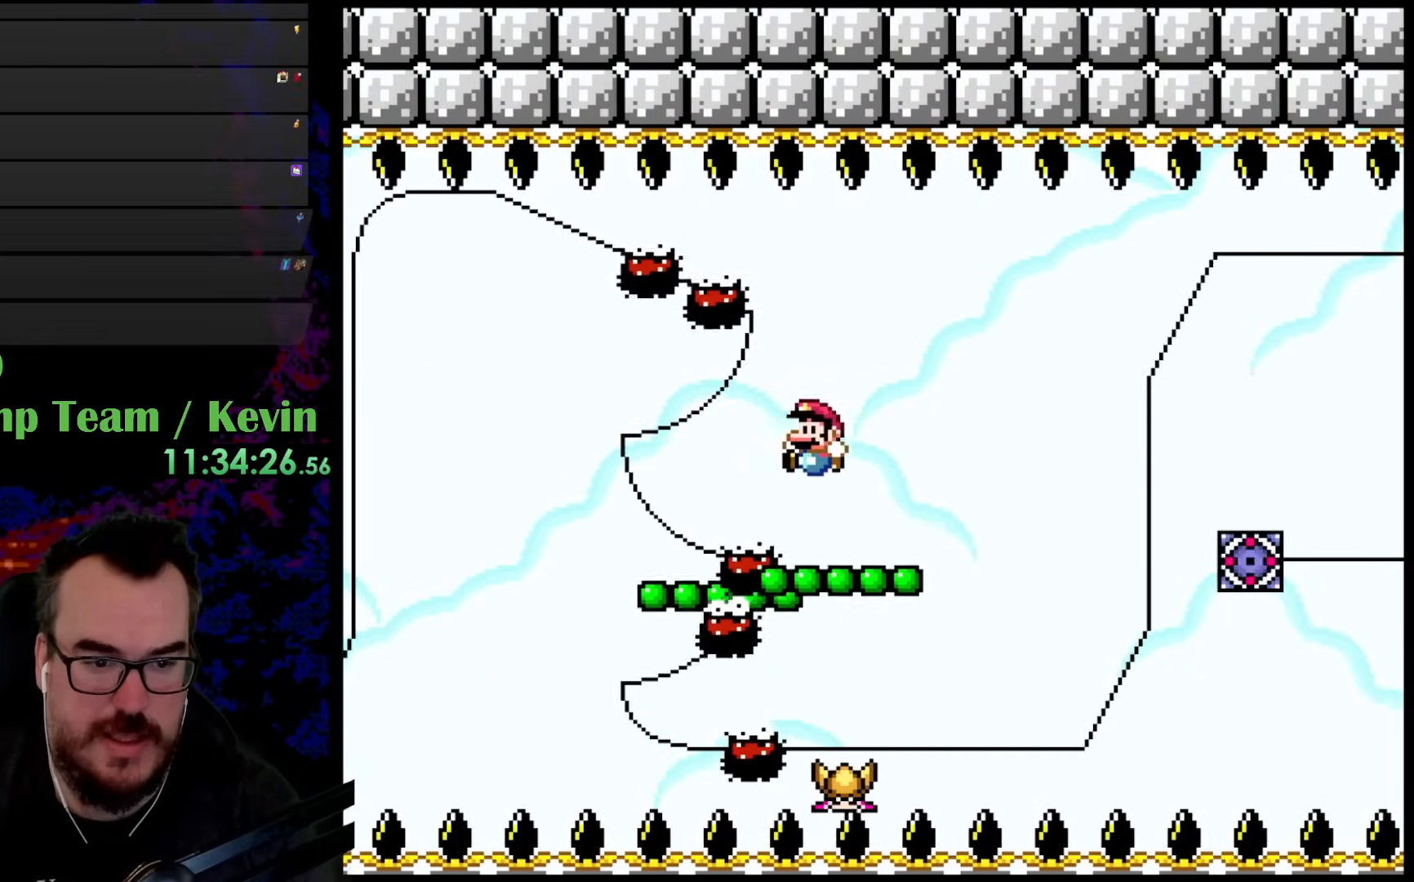
{"buttons": ["Y", "DPAD_UP", "DPAD_RIGHT"], "events": [[50, "B", "up"], [133, "DPAD_UP", "down"], [167, "DPAD_RIGHT", "down"], [217, "B", "down"], [350, "B", "up"]]}
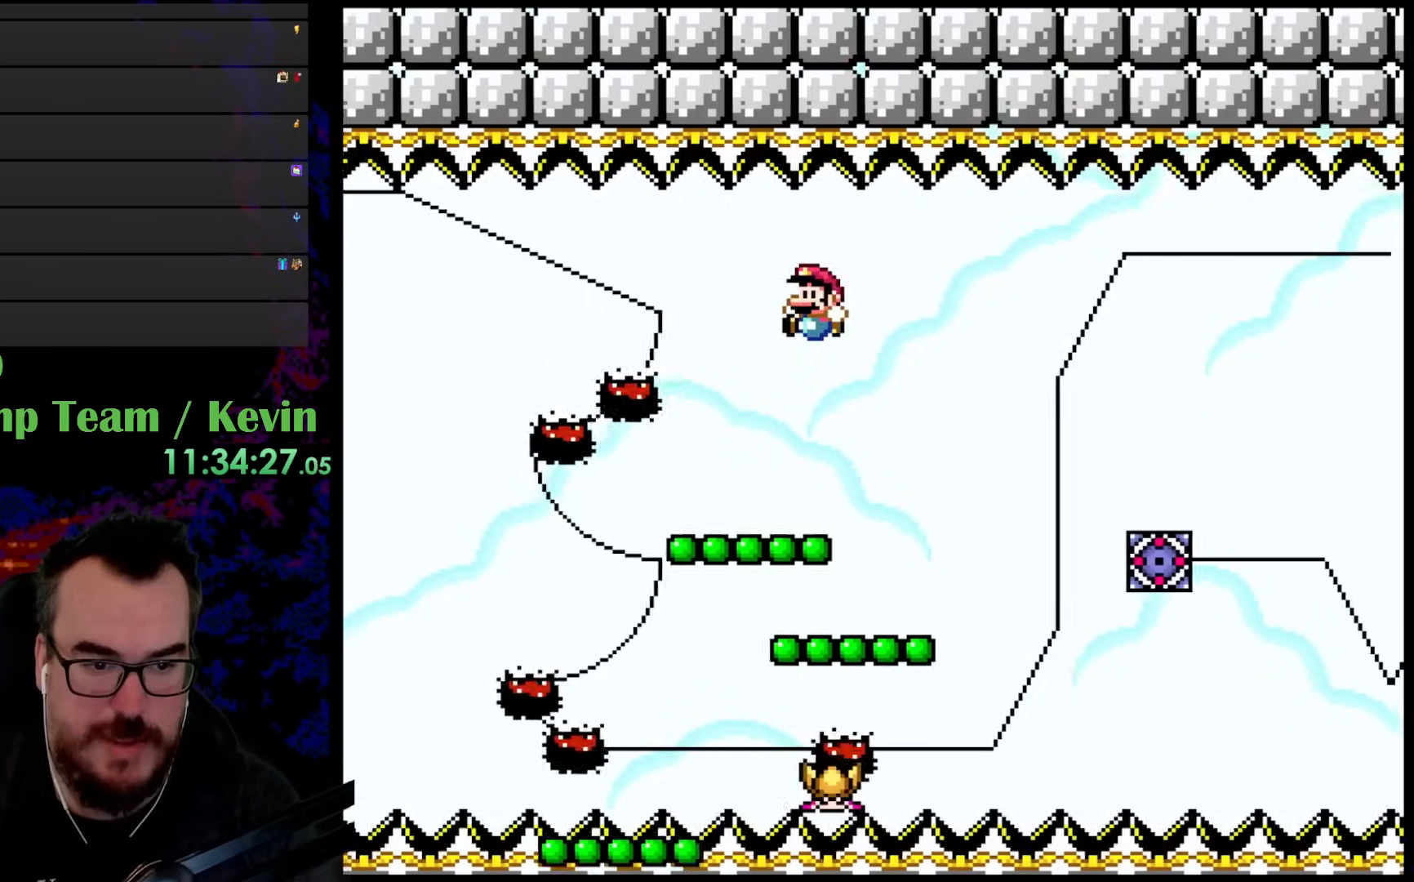
{"buttons": ["B", "Y", "DPAD_UP", "DPAD_RIGHT"], "events": [[33, "DPAD_LEFT", "down"], [33, "DPAD_RIGHT", "up"], [67, "DPAD_UP", "up"], [367, "DPAD_LEFT", "up"], [367, "DPAD_RIGHT", "down"], [367, "DPAD_UP", "down"], [467, "B", "down"]]}
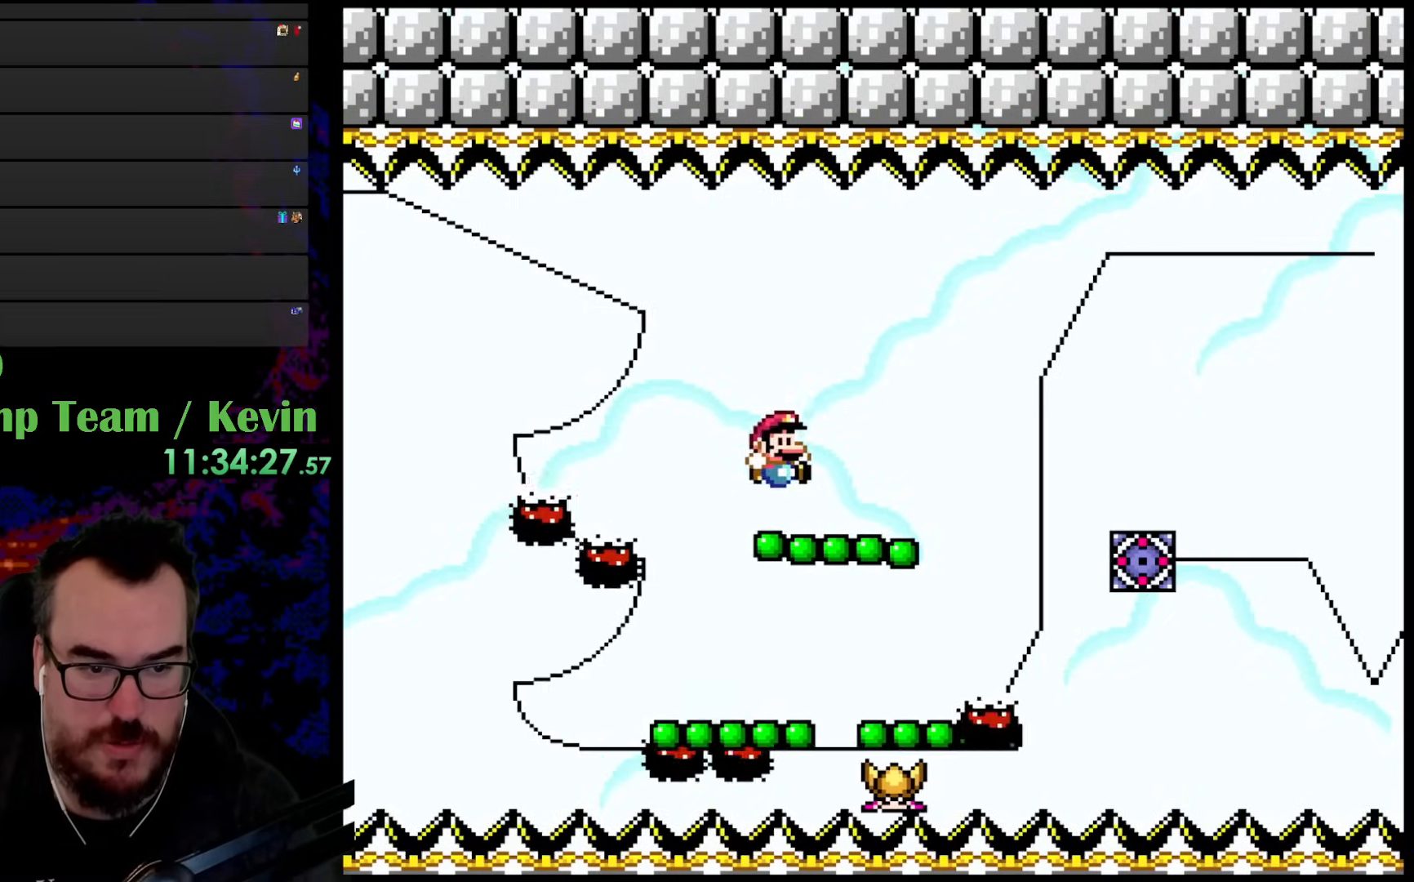
{"buttons": ["Y", "DPAD_LEFT"], "events": [[117, "B", "up"], [350, "DPAD_RIGHT", "up"], [367, "DPAD_LEFT", "down"], [383, "DPAD_UP", "up"]]}
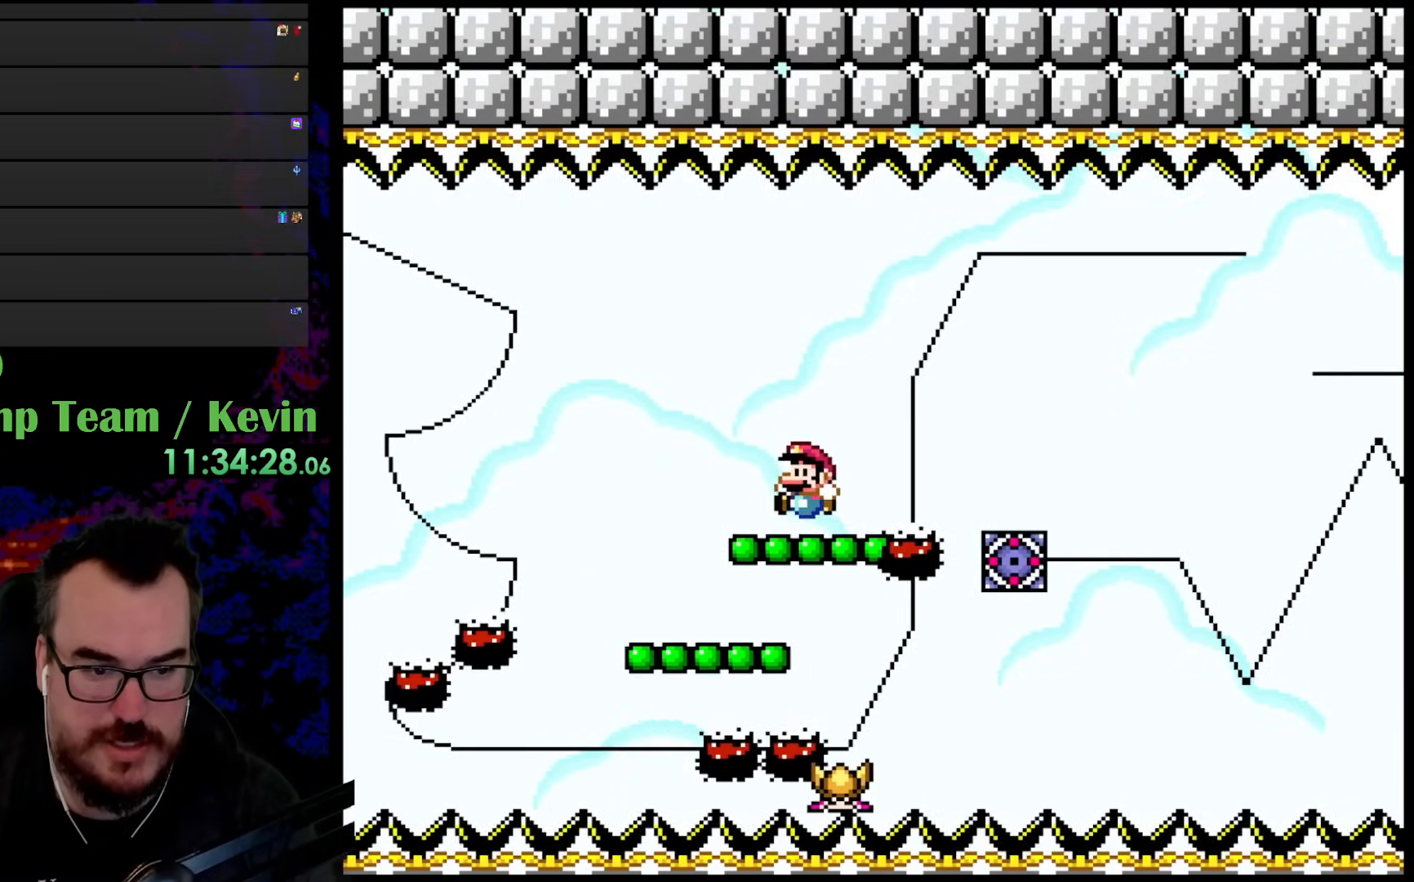
{"buttons": ["Y", "DPAD_UP", "DPAD_RIGHT"], "events": [[83, "DPAD_UP", "down"], [150, "B", "down"], [283, "DPAD_LEFT", "up"], [317, "B", "up"], [317, "DPAD_RIGHT", "down"]]}
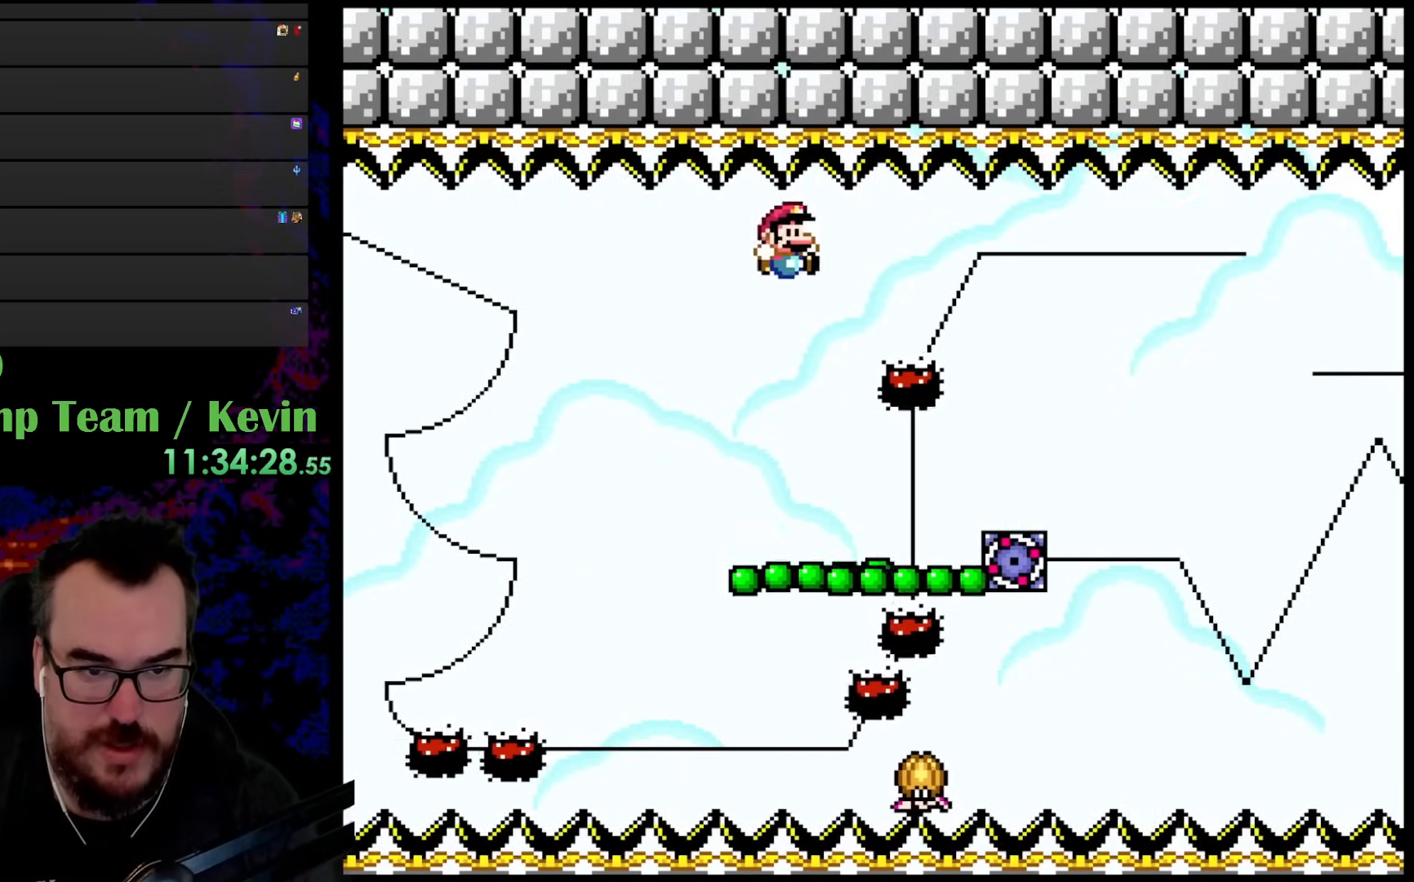
{"buttons": ["Y", "DPAD_UP", "DPAD_LEFT"], "events": [[117, "DPAD_LEFT", "down"], [117, "DPAD_RIGHT", "up"], [150, "DPAD_UP", "up"], [283, "DPAD_LEFT", "up"], [283, "DPAD_UP", "down"], [300, "DPAD_RIGHT", "down"], [300, "DPAD_UP", "up"], [433, "DPAD_RIGHT", "up"], [450, "DPAD_UP", "down"], [483, "DPAD_LEFT", "down"]]}
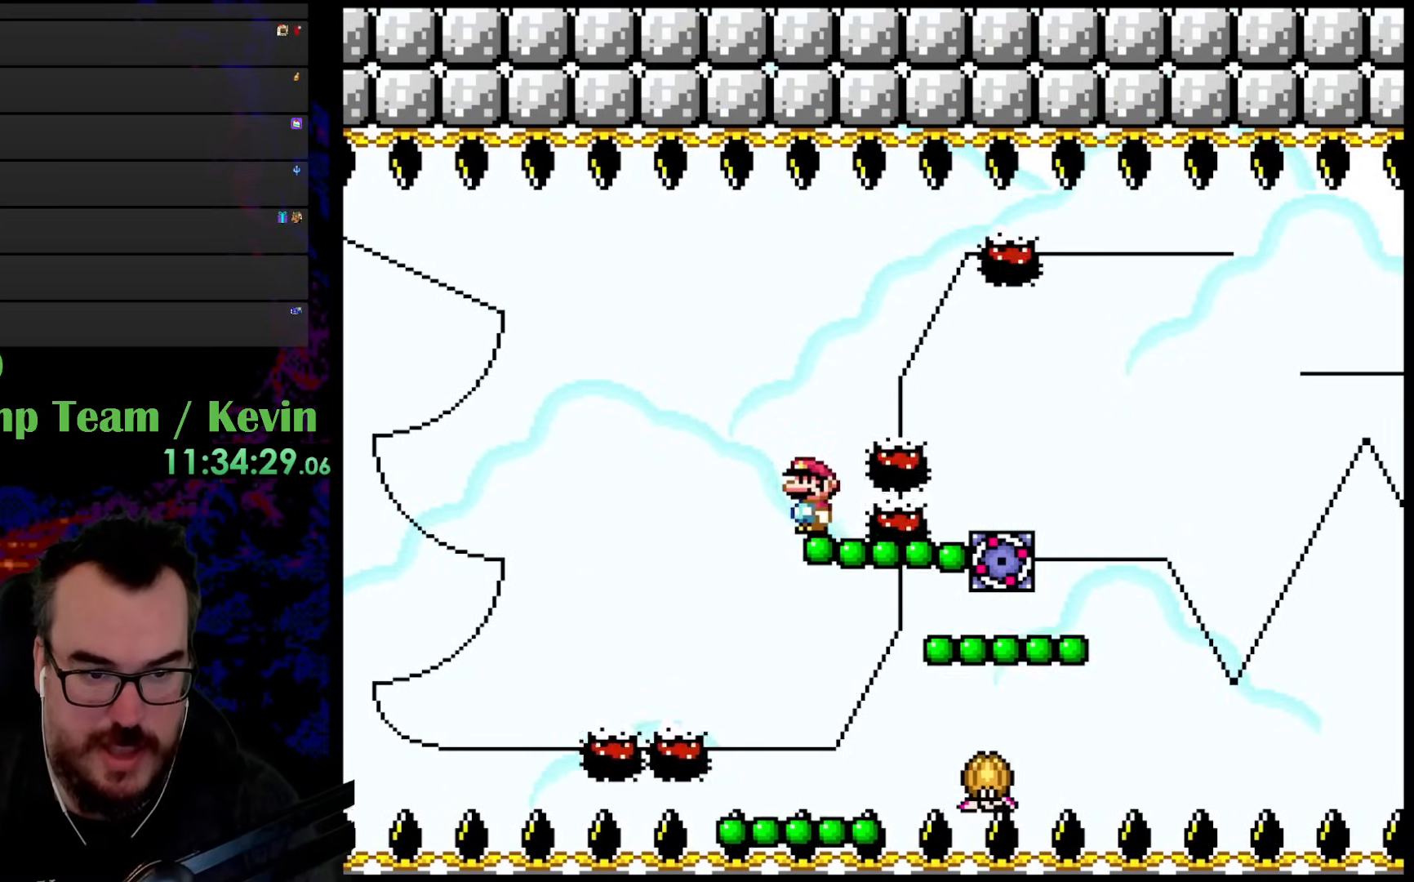
{"buttons": ["Y", "DPAD_RIGHT"], "events": [[33, "B", "down"], [100, "DPAD_LEFT", "up"], [150, "B", "up"], [150, "DPAD_RIGHT", "down"], [233, "DPAD_UP", "up"], [300, "DPAD_RIGHT", "up"], [383, "DPAD_RIGHT", "down"]]}
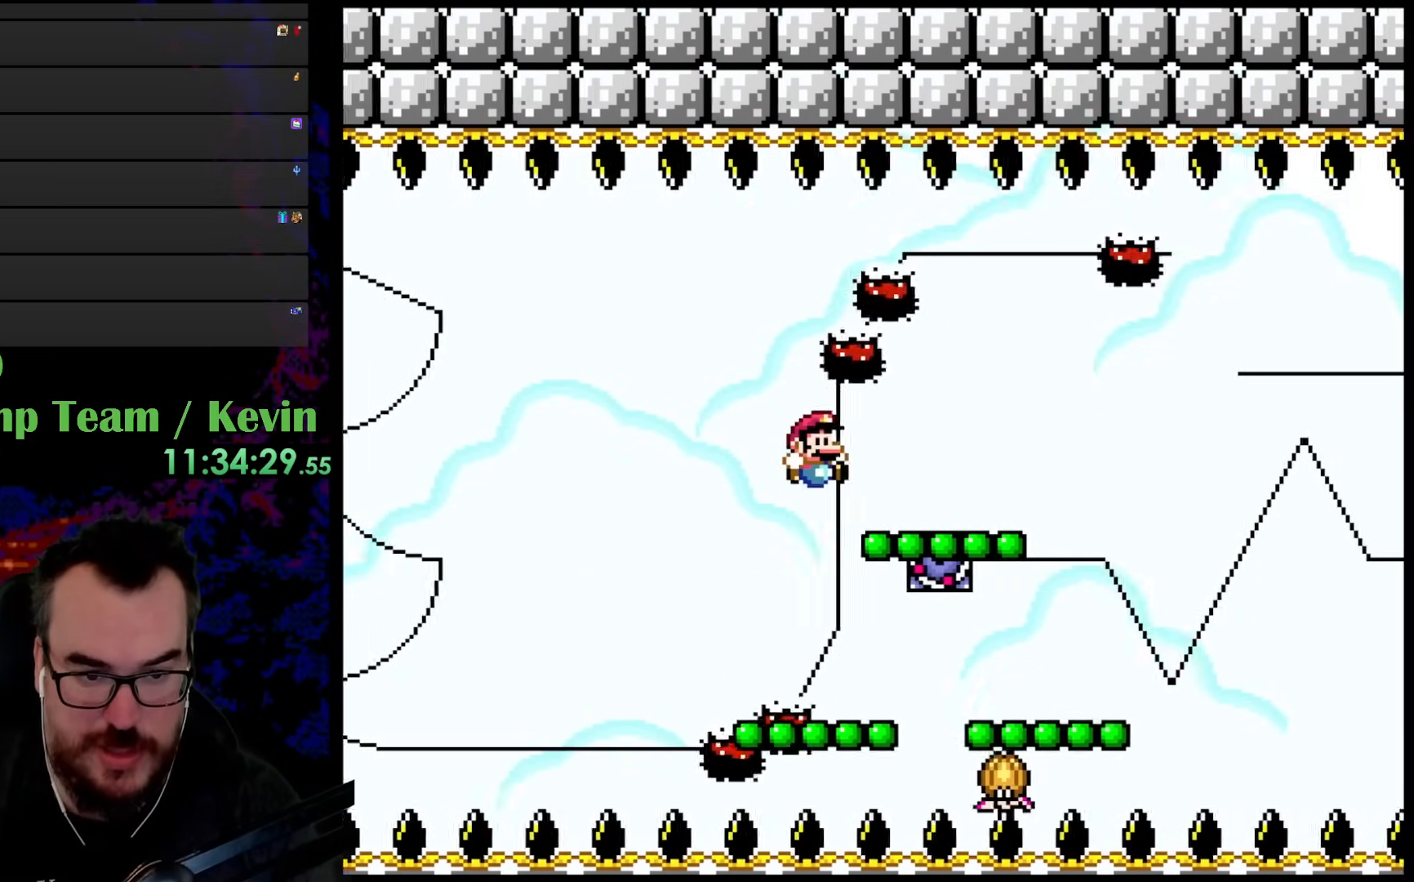
{"buttons": ["Y", "DPAD_UP"], "events": [[183, "DPAD_UP", "down"], [233, "B", "down"], [367, "B", "up"], [500, "DPAD_RIGHT", "up"]]}
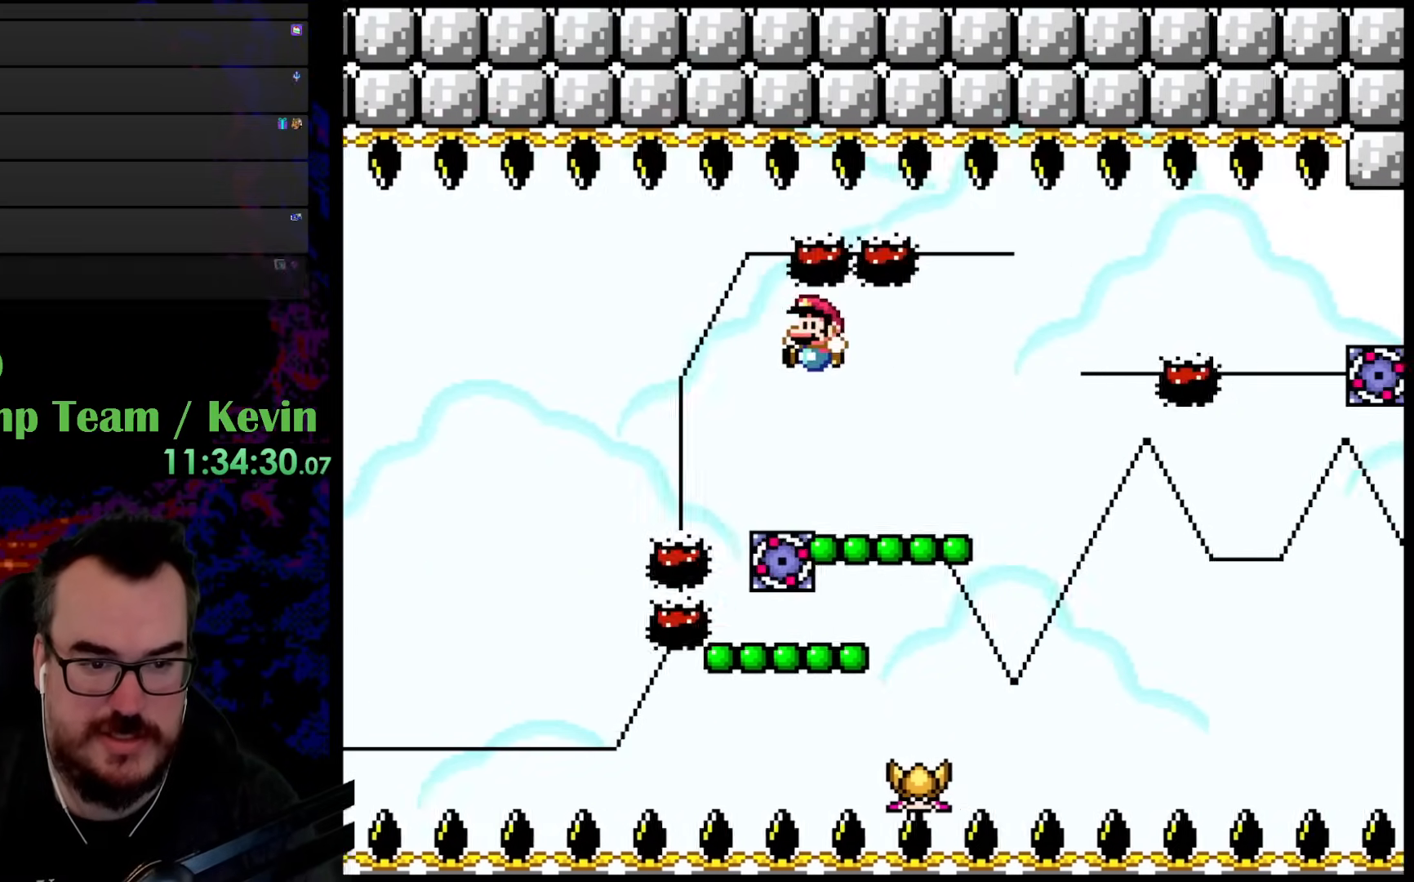
{"buttons": ["Y", "DPAD_RIGHT"], "events": [[33, "DPAD_LEFT", "down"], [50, "DPAD_UP", "up"], [167, "DPAD_LEFT", "up"], [283, "DPAD_UP", "down"], [350, "B", "down"], [400, "DPAD_RIGHT", "down"], [483, "B", "up"], [500, "DPAD_UP", "up"]]}
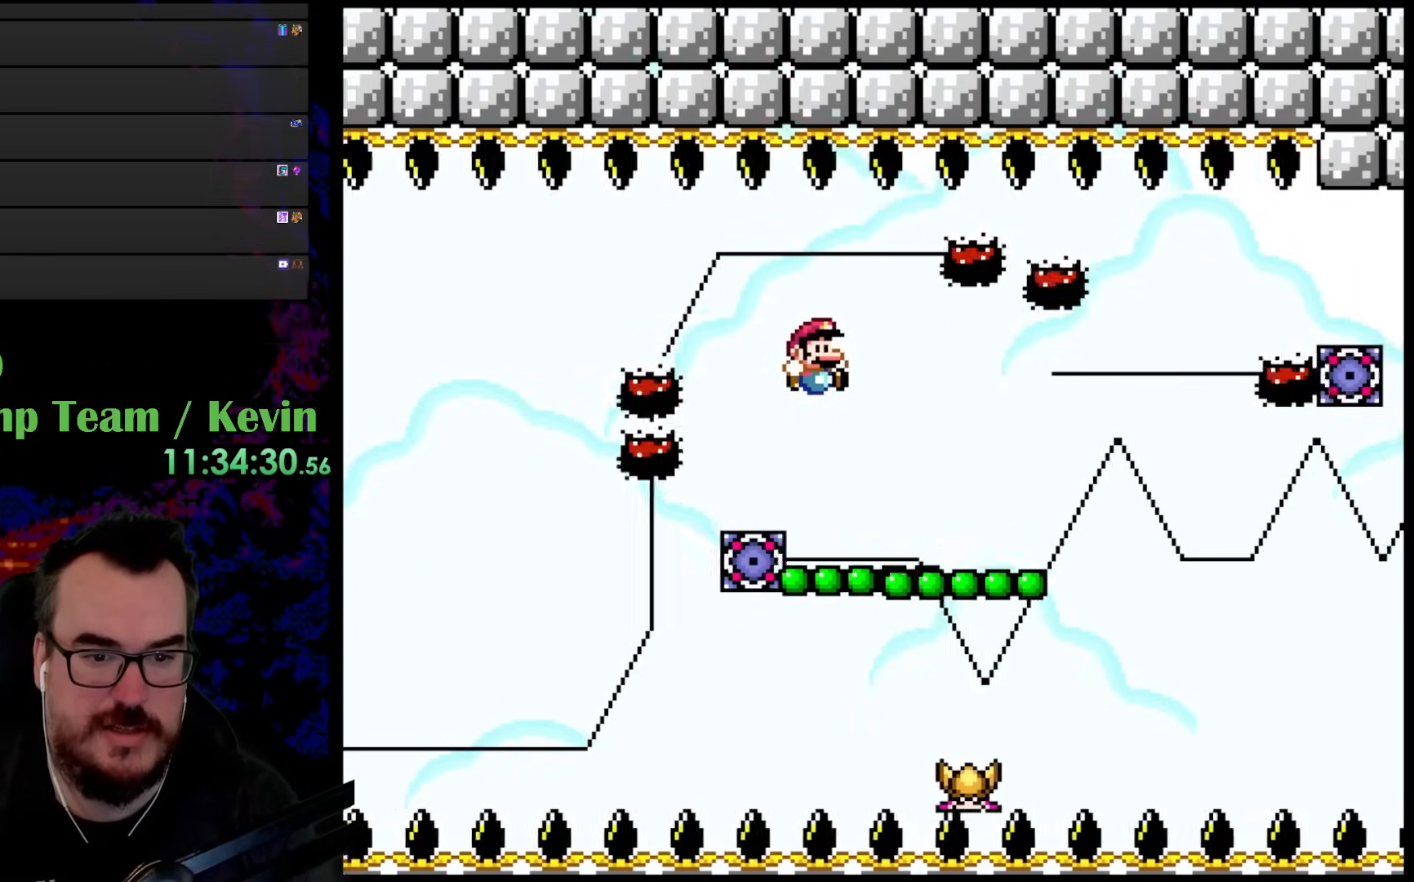
{"buttons": ["B", "Y", "DPAD_UP", "DPAD_RIGHT"], "events": [[250, "DPAD_UP", "down"], [267, "DPAD_LEFT", "down"], [267, "DPAD_RIGHT", "up"], [283, "DPAD_UP", "up"], [367, "DPAD_UP", "down"], [417, "DPAD_LEFT", "up"], [450, "B", "down"], [450, "DPAD_RIGHT", "down"]]}
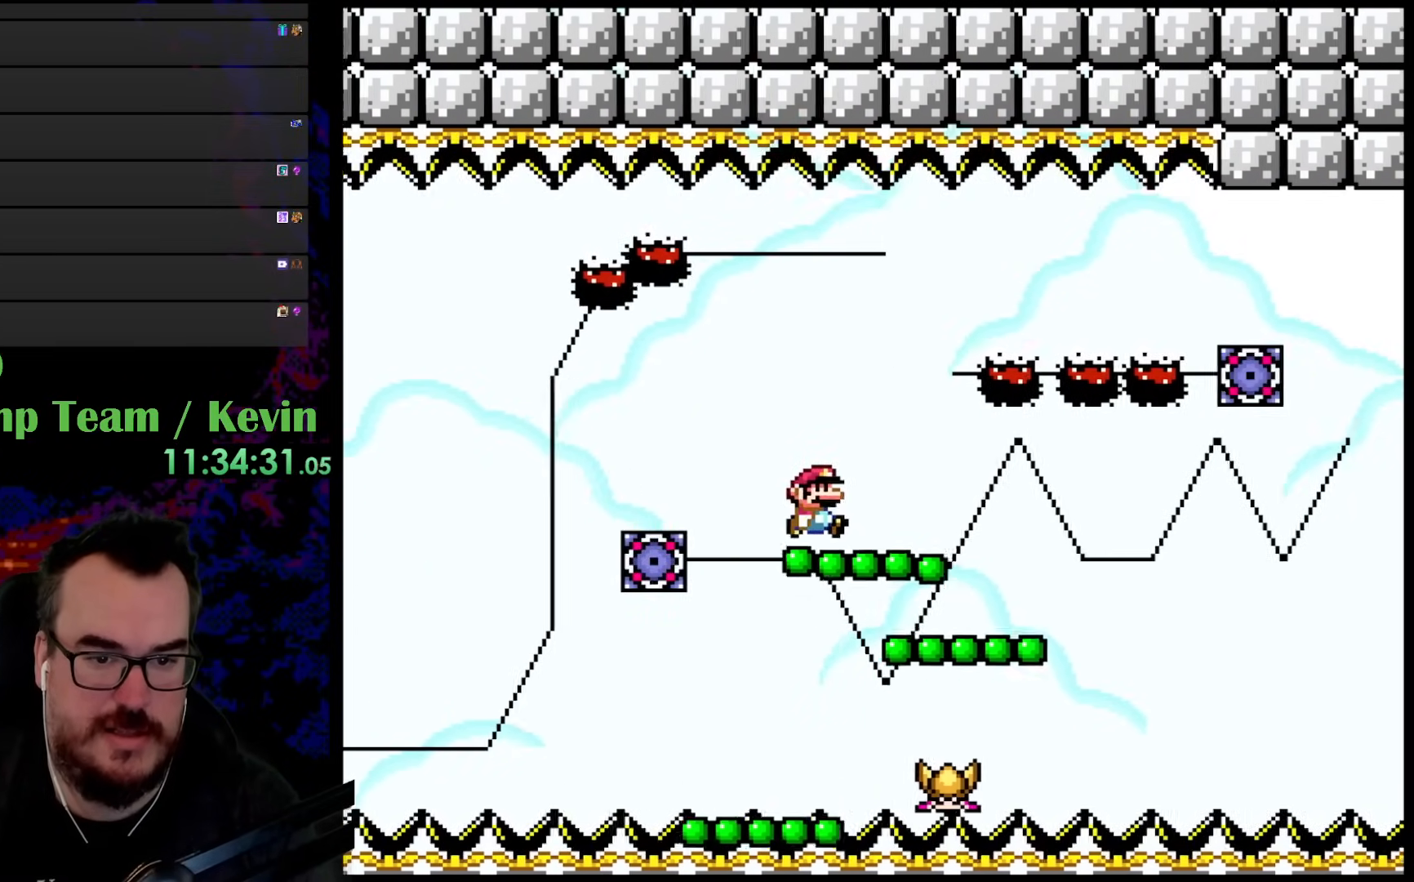
{"buttons": ["Y", "DPAD_LEFT"], "events": [[333, "DPAD_RIGHT", "up"], [350, "DPAD_LEFT", "down"], [367, "B", "up"], [367, "DPAD_UP", "up"]]}
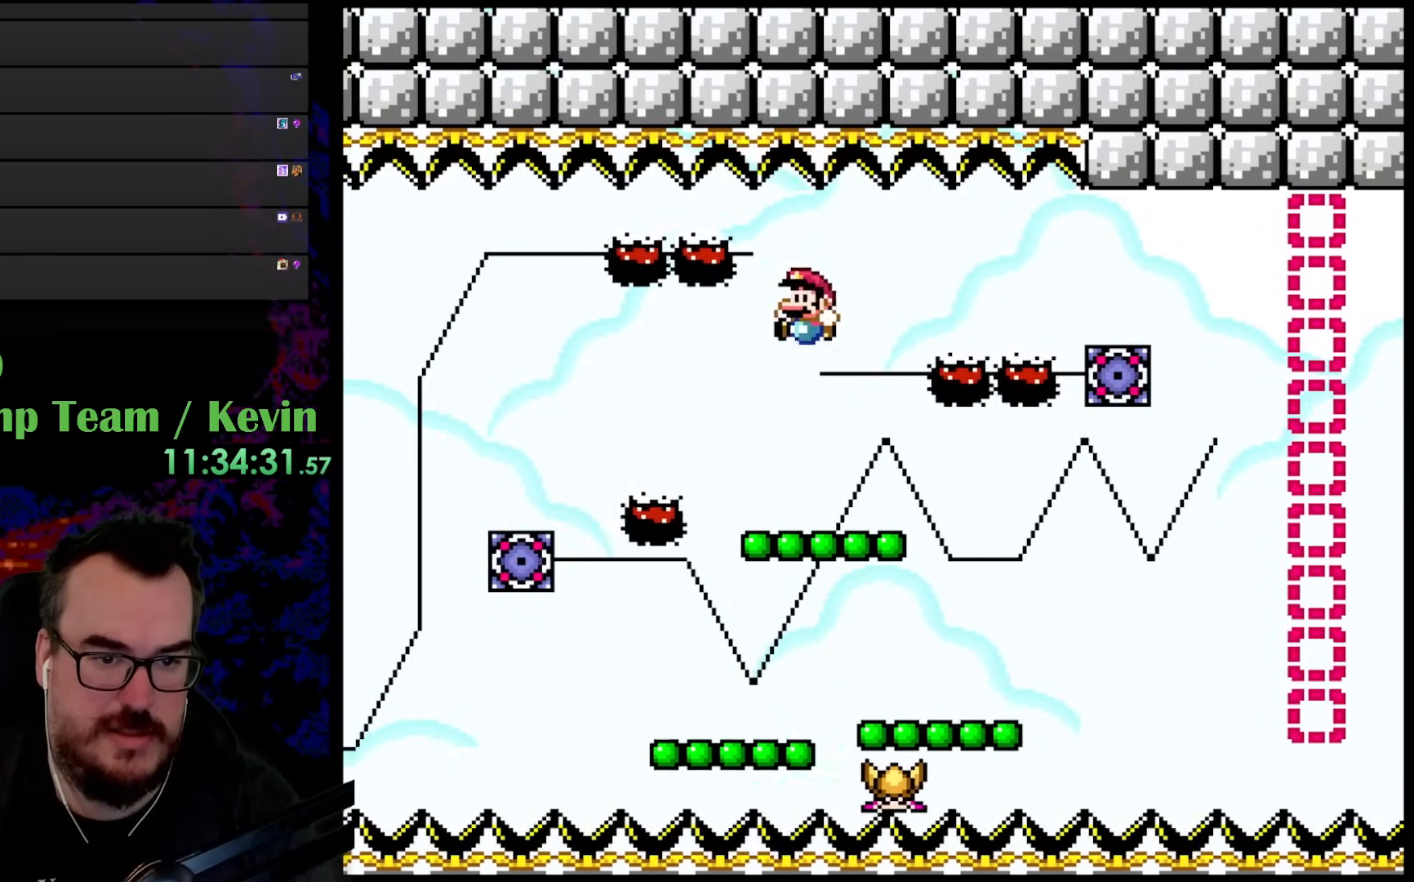
{"buttons": ["Y", "DPAD_RIGHT"], "events": [[17, "DPAD_LEFT", "up"], [67, "DPAD_RIGHT", "down"]]}
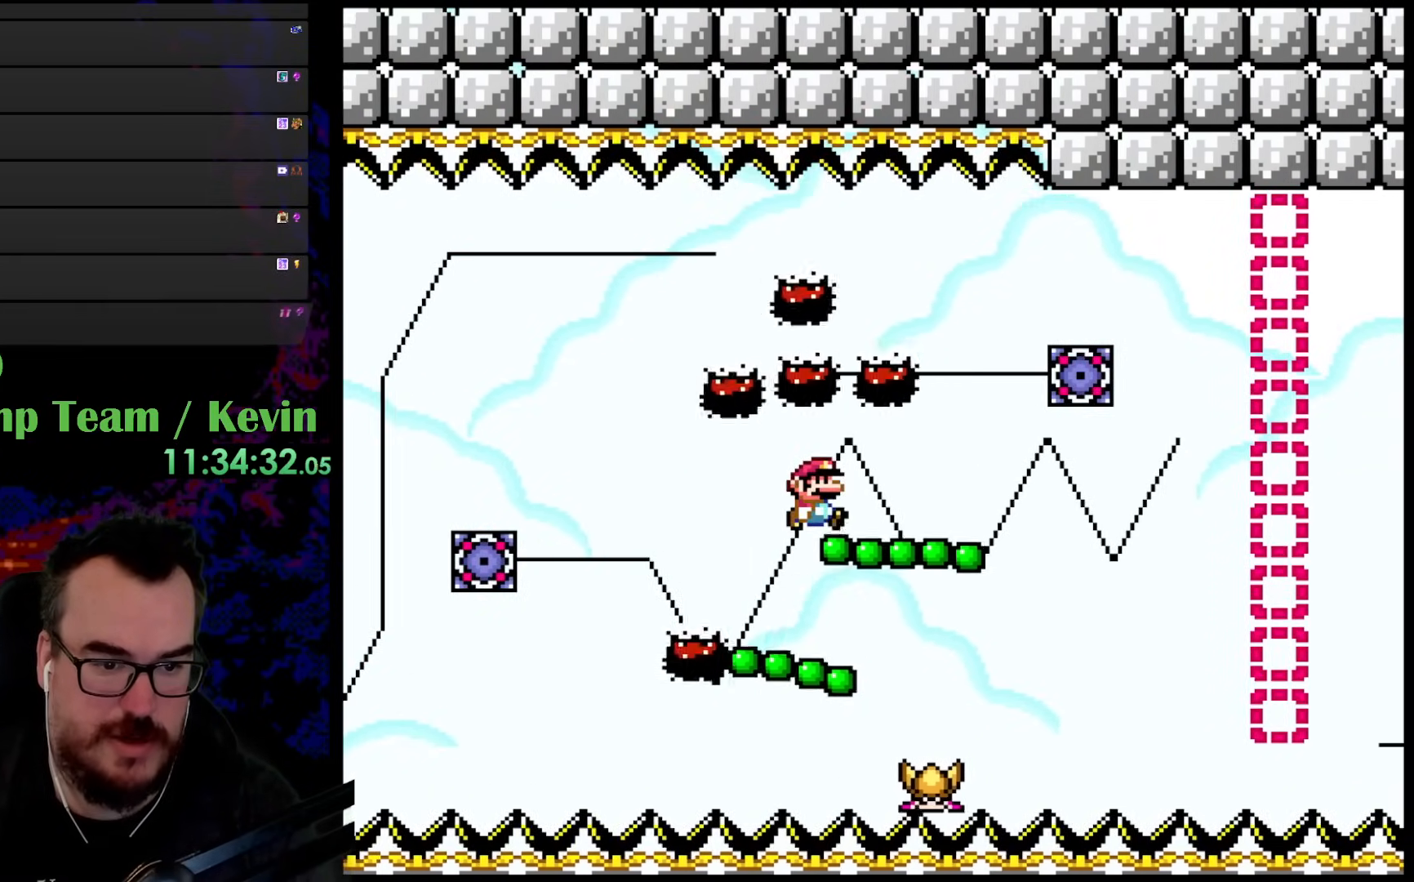
{"buttons": ["Y", "DPAD_RIGHT"], "events": []}
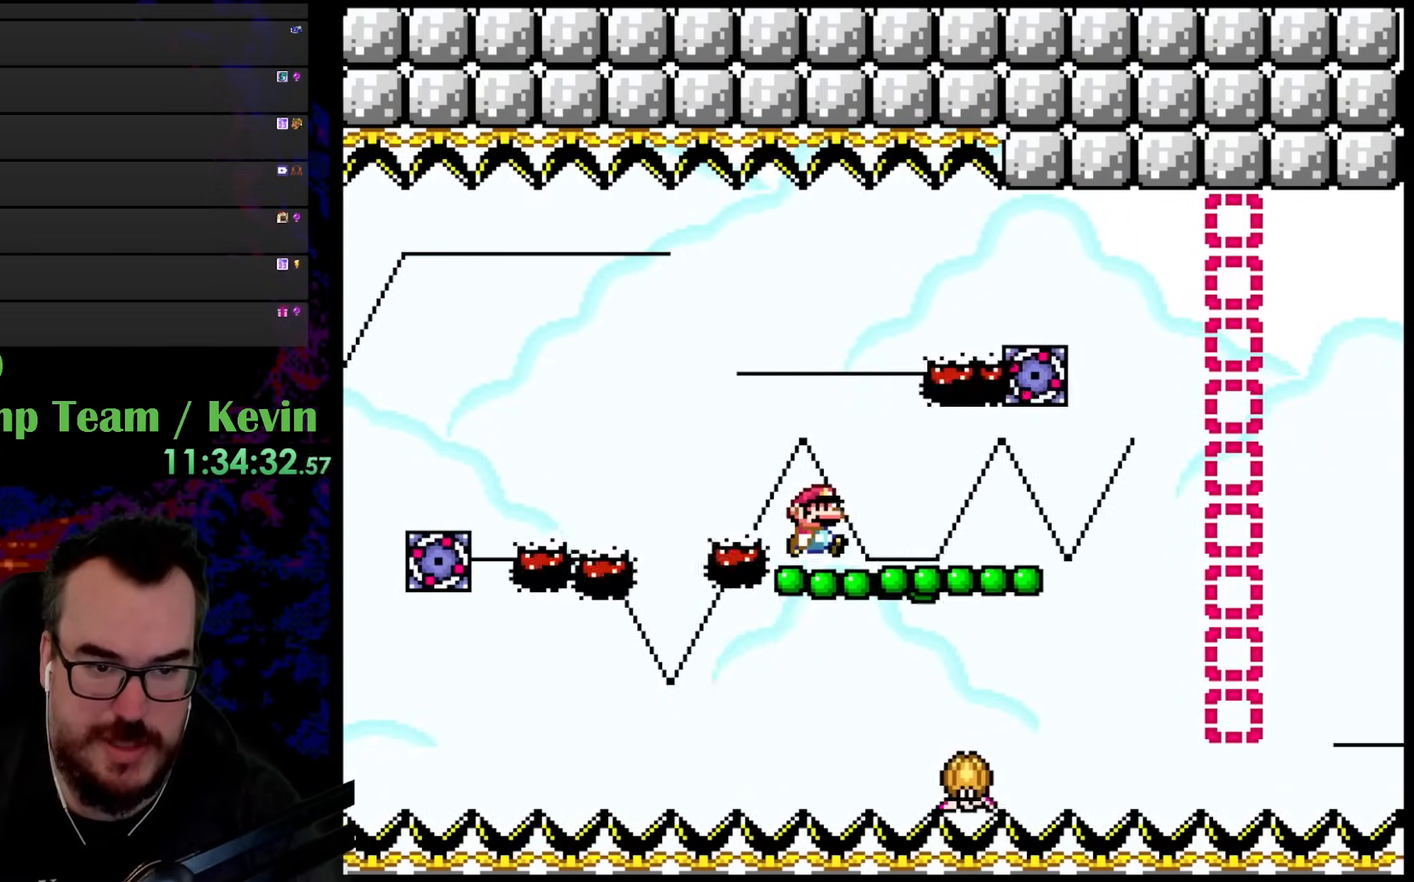
{"buttons": ["Y", "DPAD_RIGHT"], "events": []}
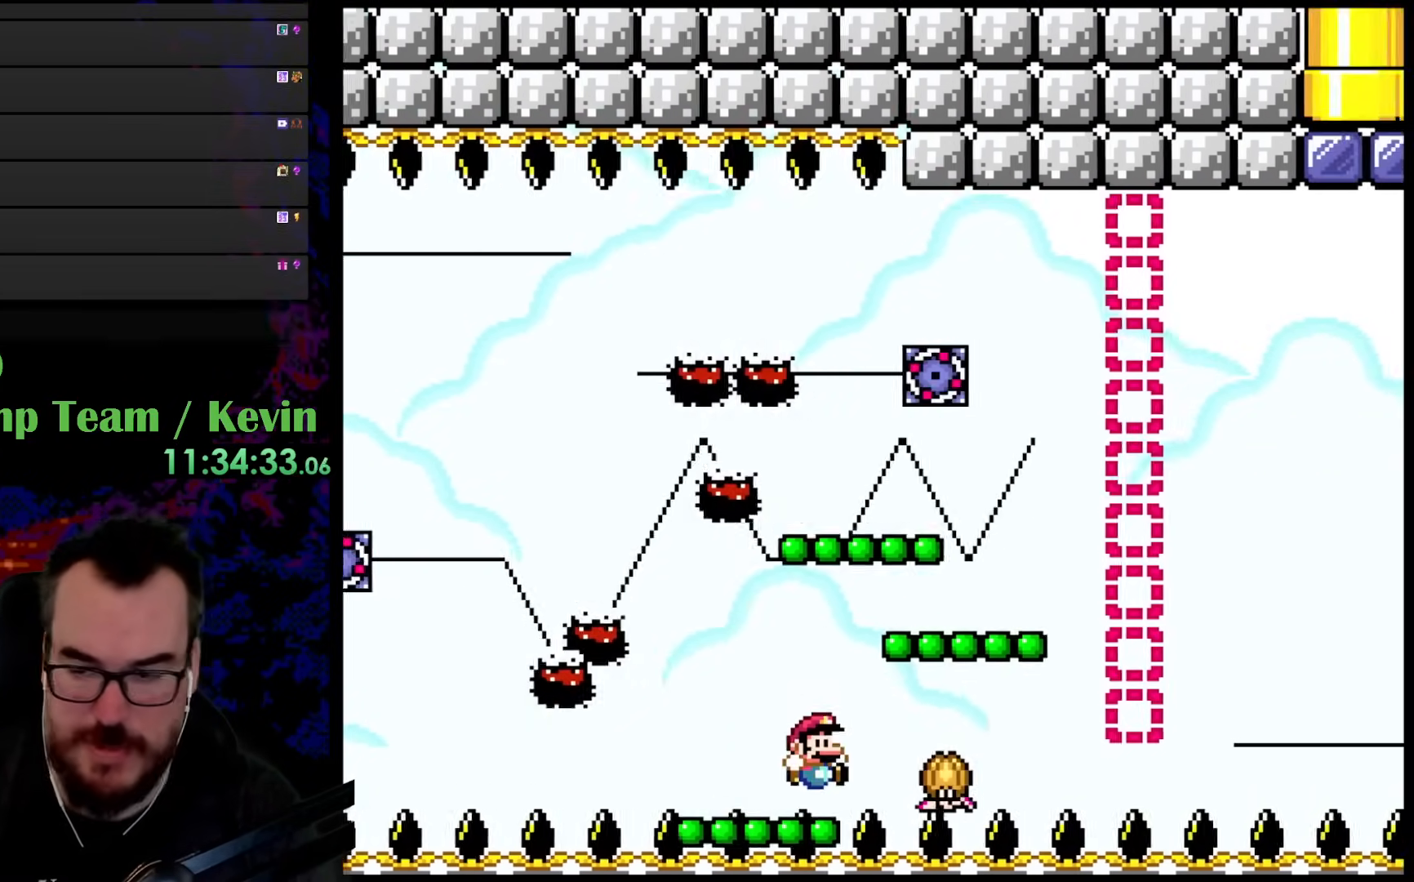
{"buttons": [], "events": [[17, "Y", "up"], [300, "DPAD_RIGHT", "up"]]}
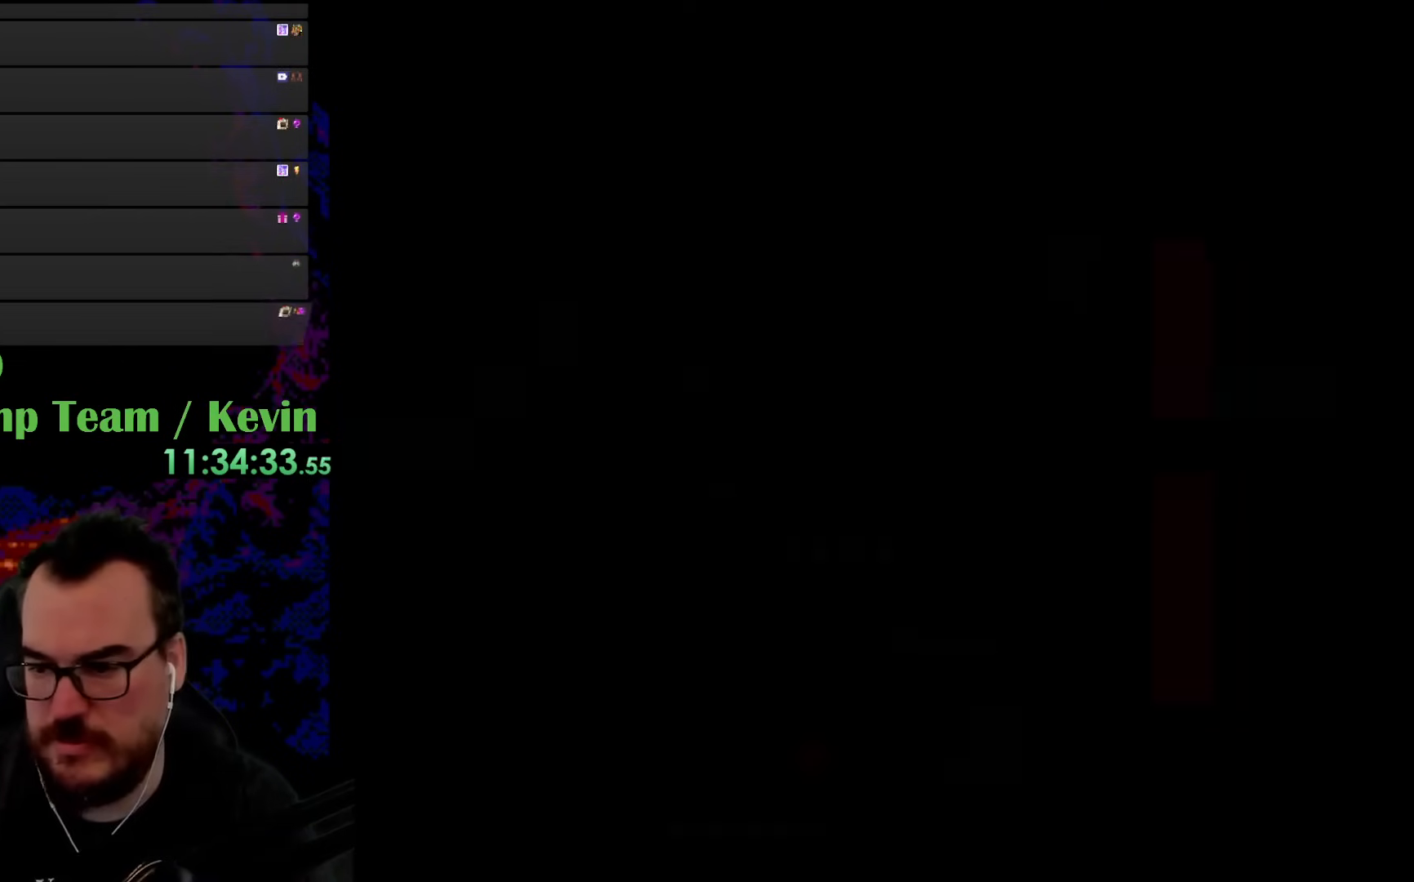
{"buttons": [], "events": []}
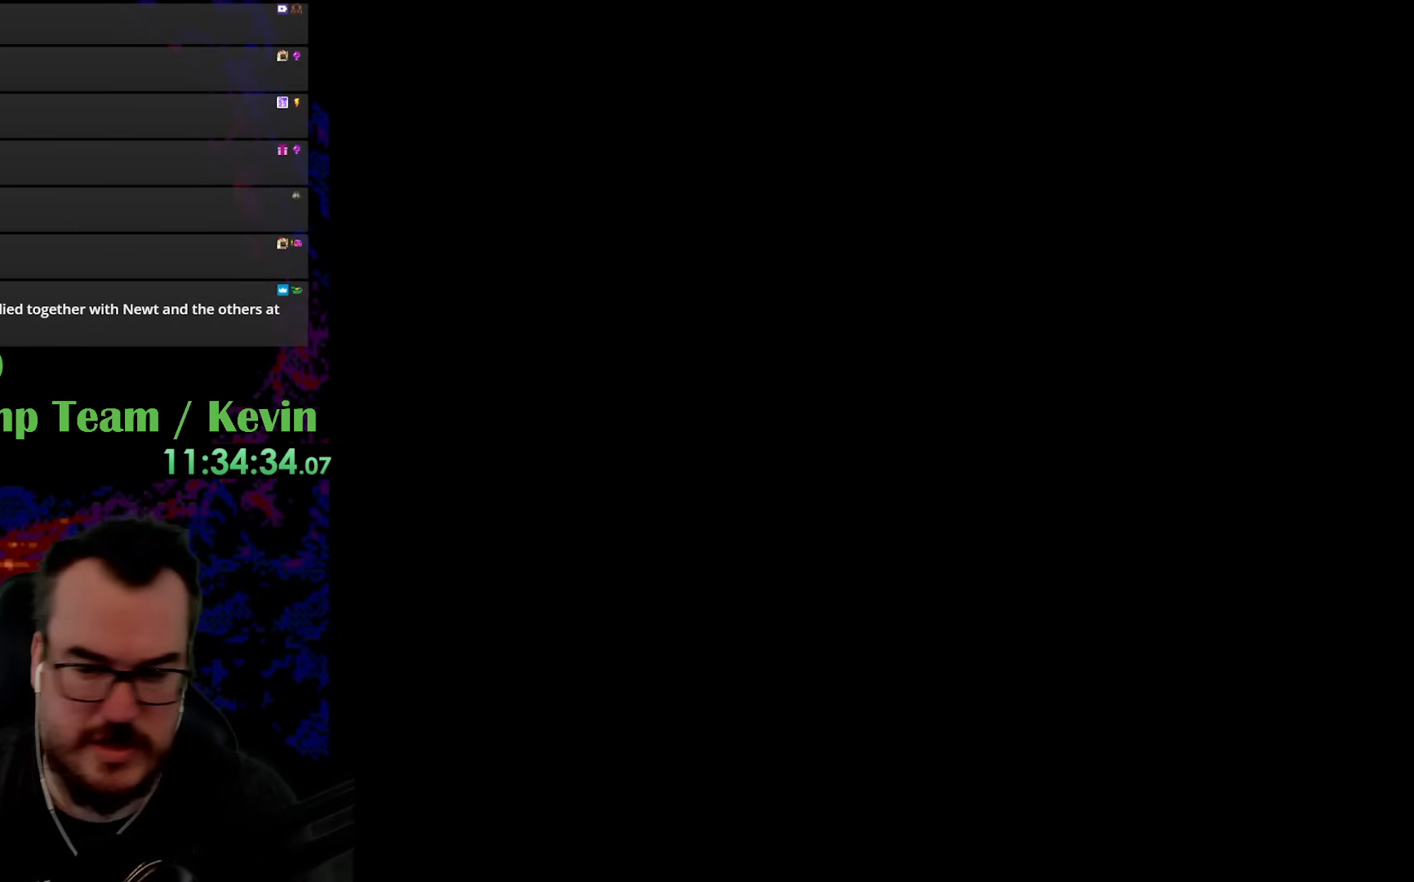
{"buttons": [], "events": []}
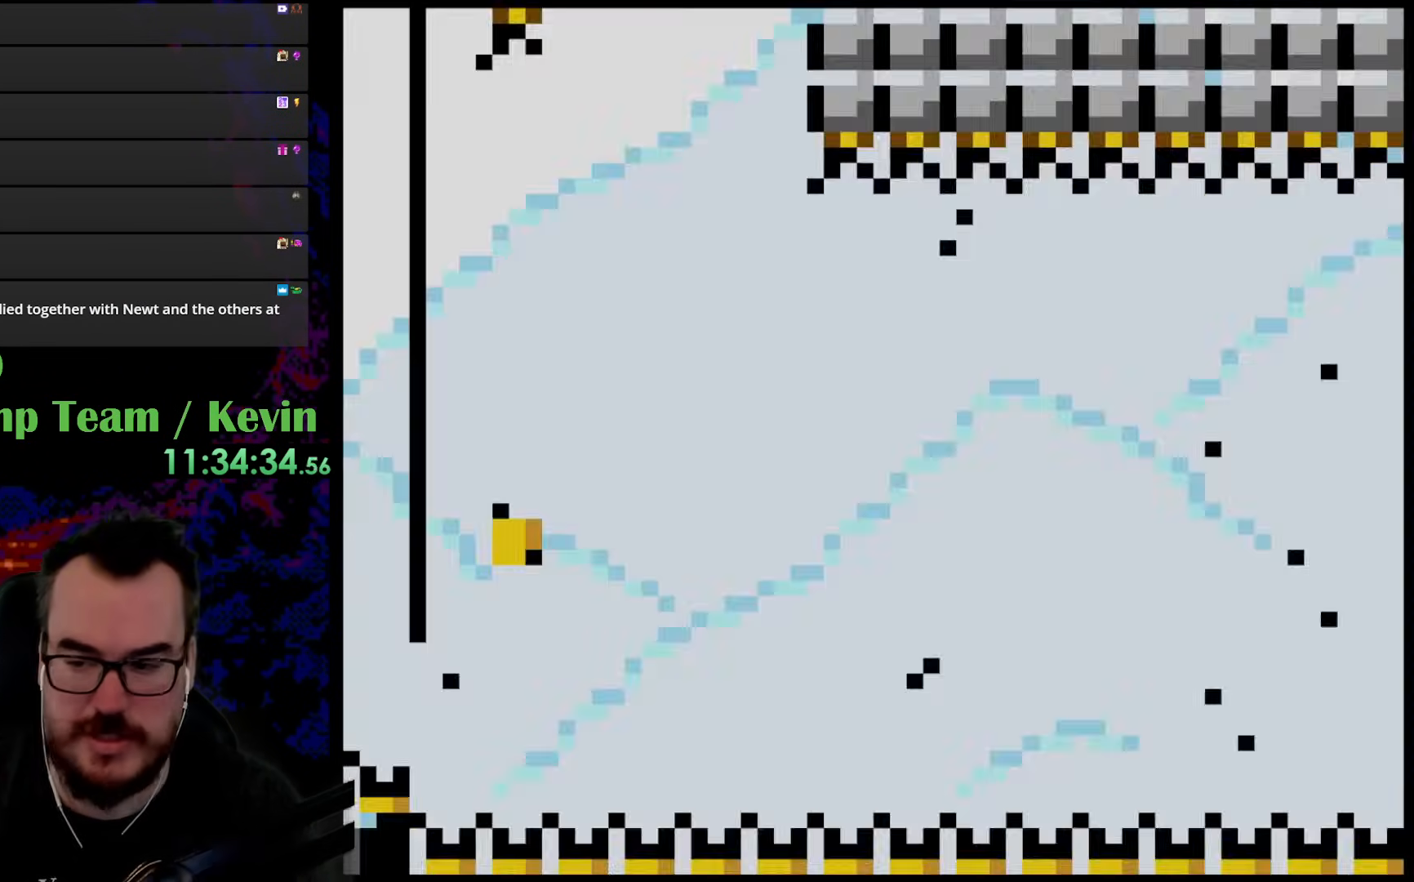
{"buttons": [], "events": []}
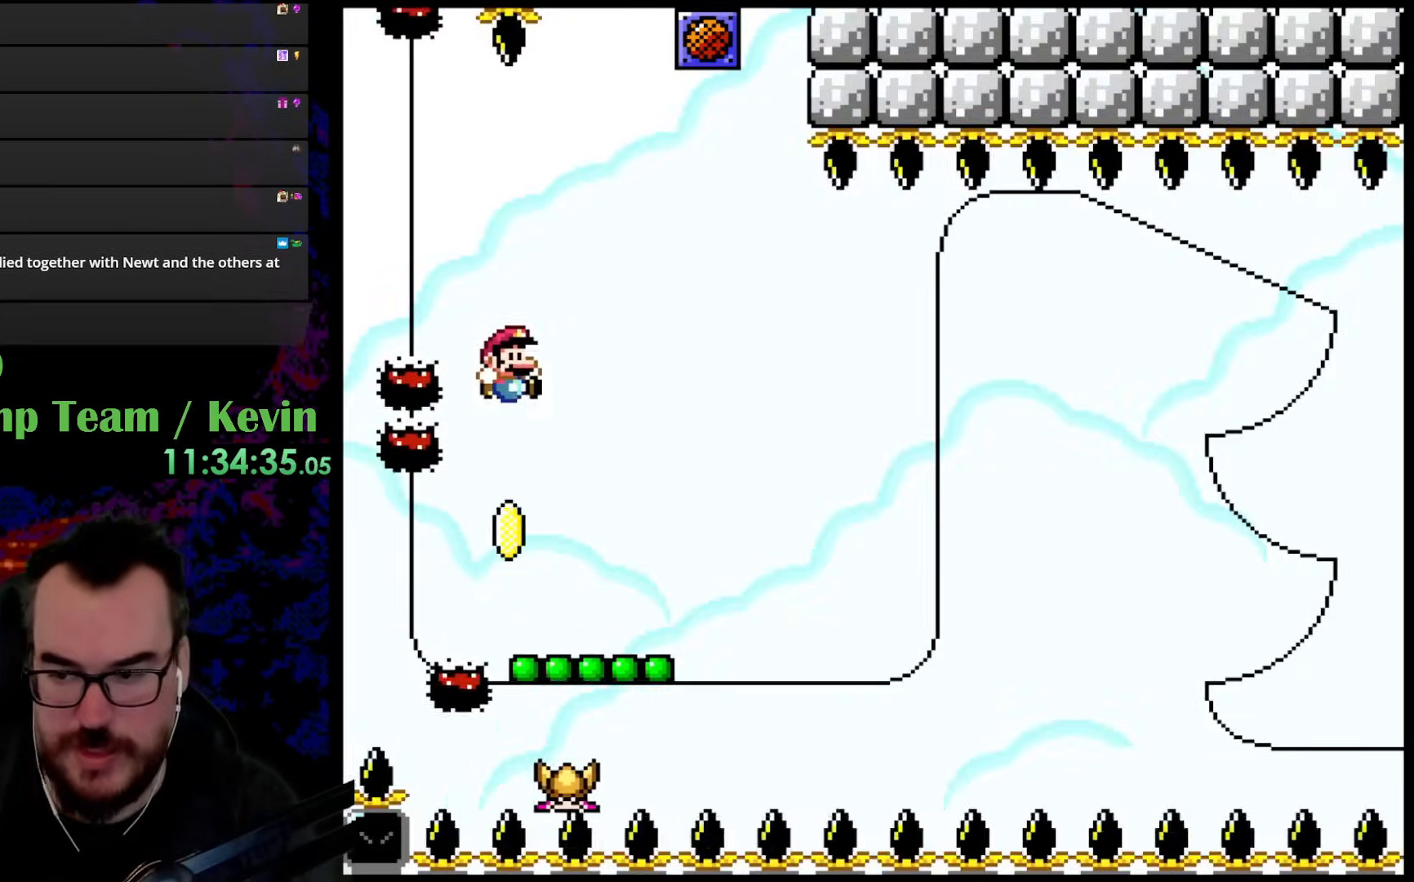
{"buttons": [], "events": []}
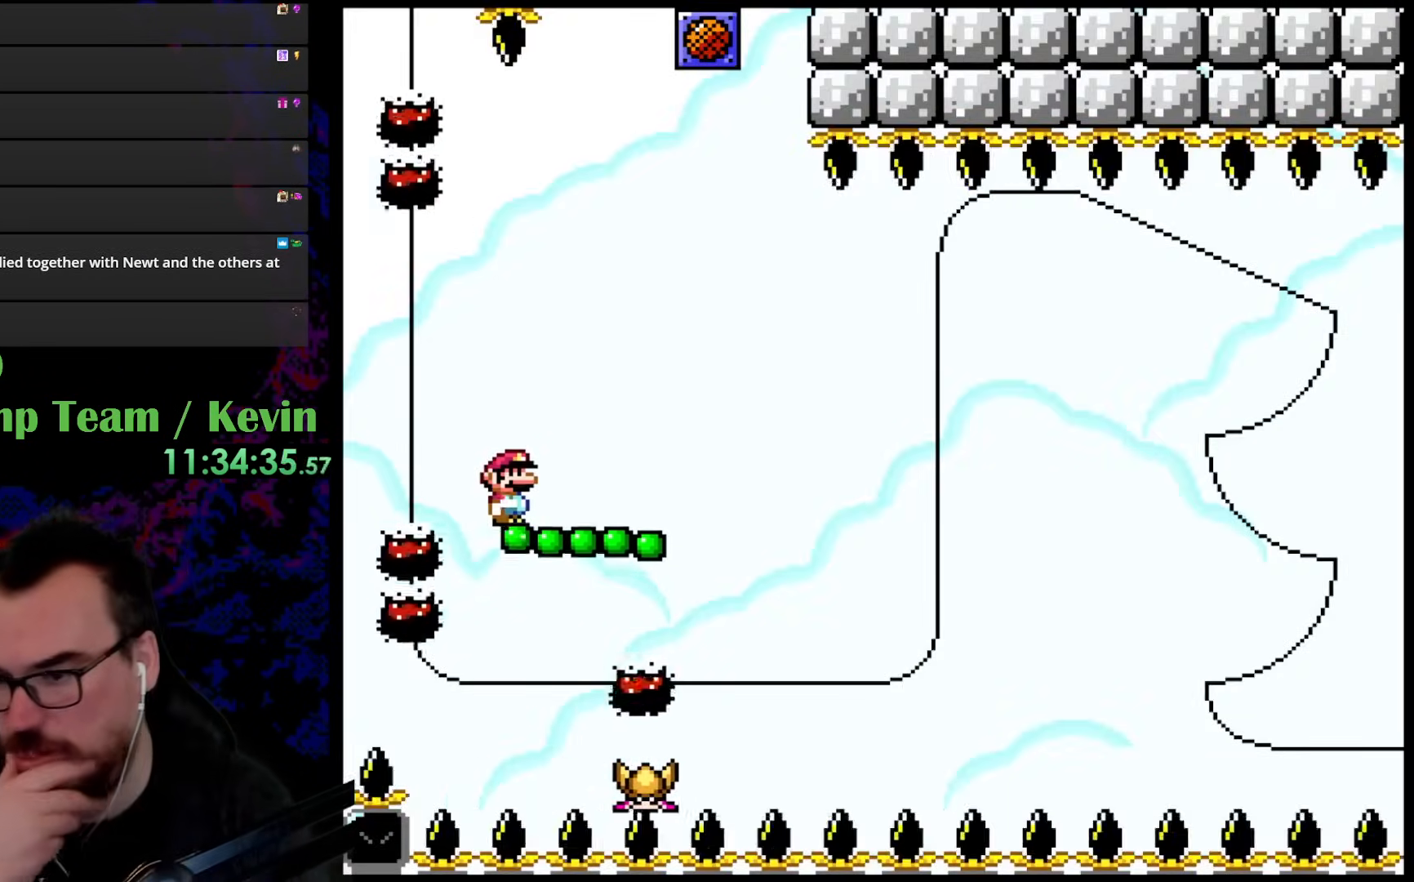
{"buttons": [], "events": []}
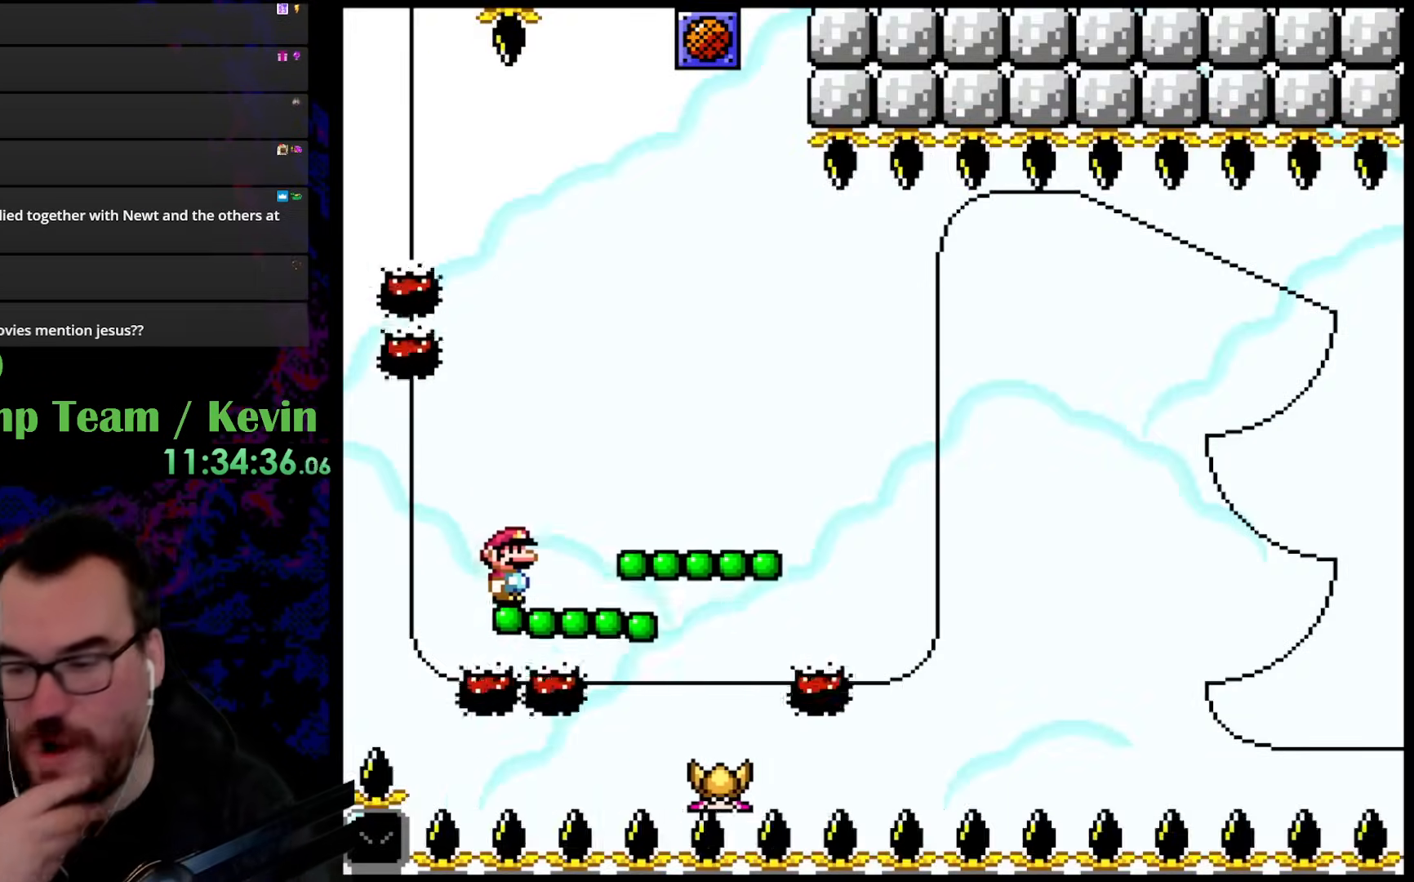
{"buttons": [], "events": []}
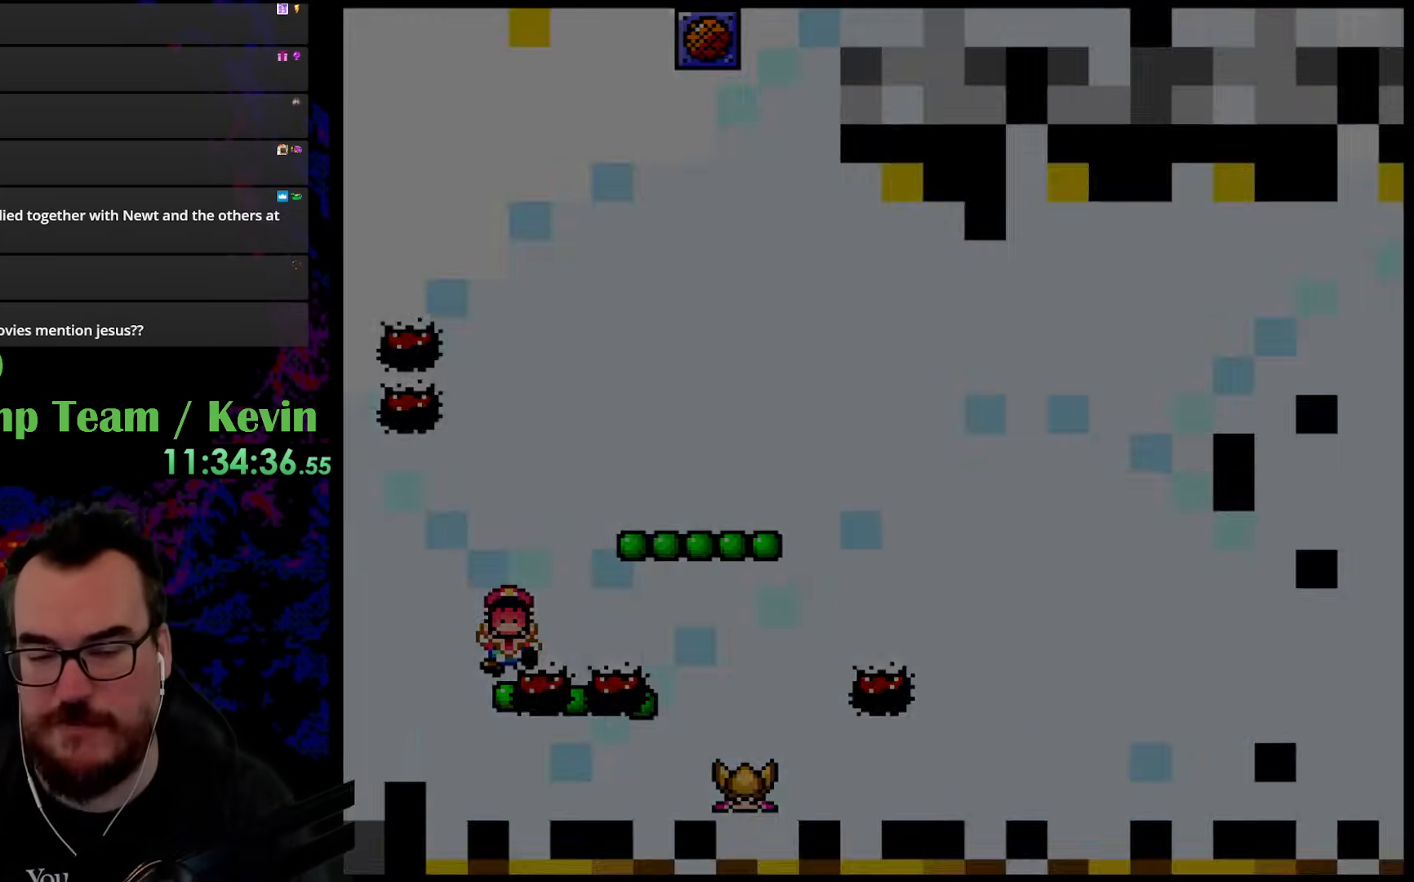
{"buttons": [], "events": []}
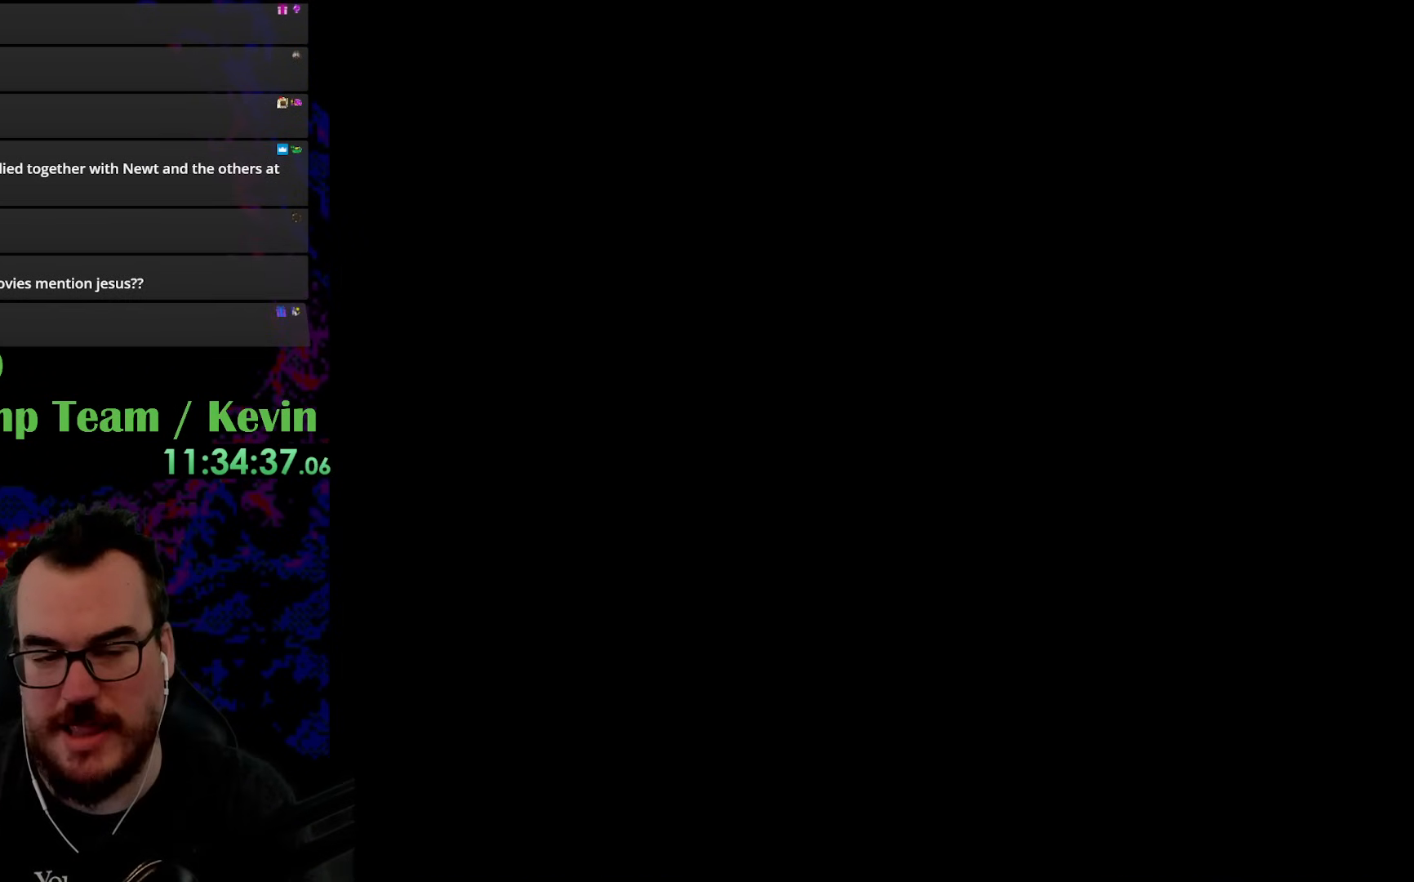
{"buttons": [], "events": []}